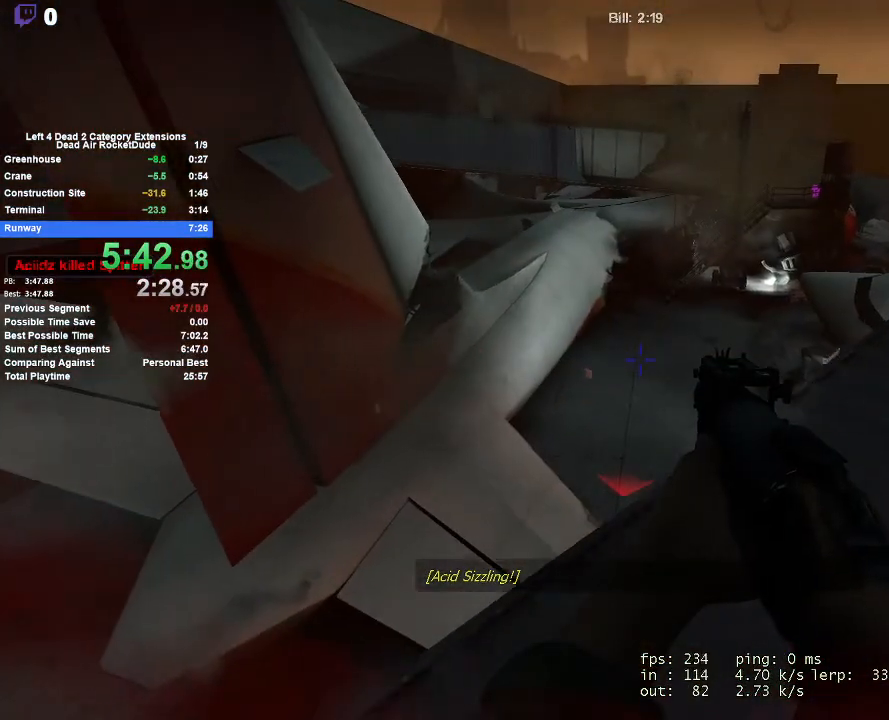
Gameplay with keyboard and mouse; each line is a JSON object with the keys and mouse buttons held at the frame after it. "events" lists presses ("down") and releases ("up") of "1", "2", "3", "4", "5", "a", "alt", "c", "ctrl", "d", "e", "f", "q", "r", "s", "shift", "space", "tab", "v", "w", "x", "z", "mouse_left", "mouse_middle", "mouse_right", "mouse_mb4", "mouse_mb5", "mouse_wheel_up" and "mouse_wheel_down" between this image and that frame as [ms after this image, input, new state], when the widget could be followed in between. "mouse_left", "mouse_middle", "mouse_right", "mouse_mb4", "mouse_mb5", "mouse_wheel_up", "mouse_wheel_down" = the "left", "middle", "right", "mb4", "mb5", "wheel_up", "wheel_down" buttons of the "mouse" list. No other keys are recorded. Mouse movement is not recorded.
{"keys": [], "mouse": [], "events": [[133, "d", "down"], [133, "w", "up"], [317, "d", "up"]]}
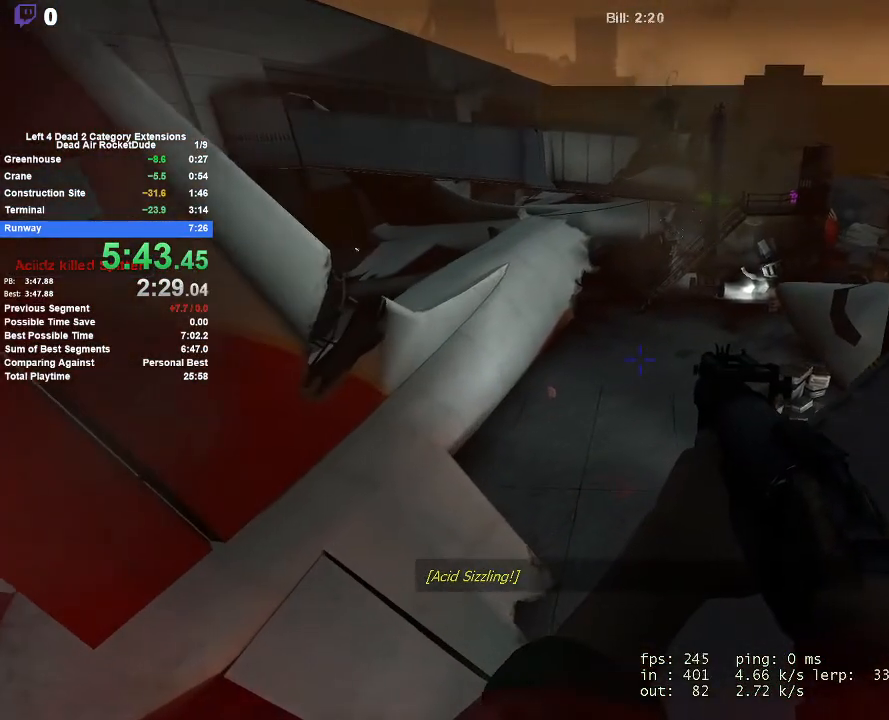
{"keys": ["w"], "mouse": [], "events": [[50, "d", "down"], [183, "w", "down"], [433, "d", "up"]]}
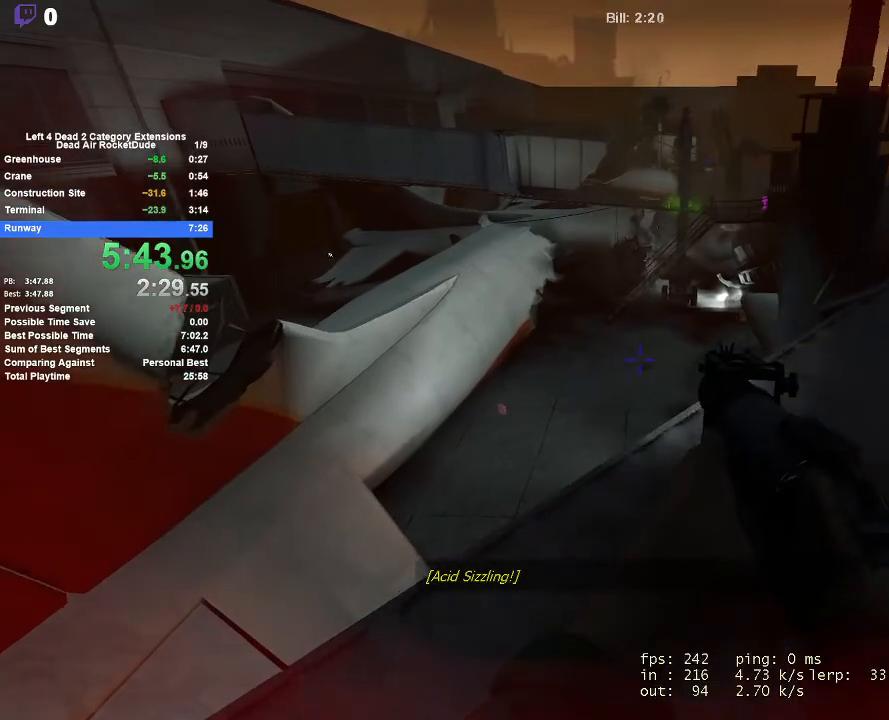
{"keys": ["a"], "mouse": [], "events": [[17, "w", "up"], [400, "a", "down"]]}
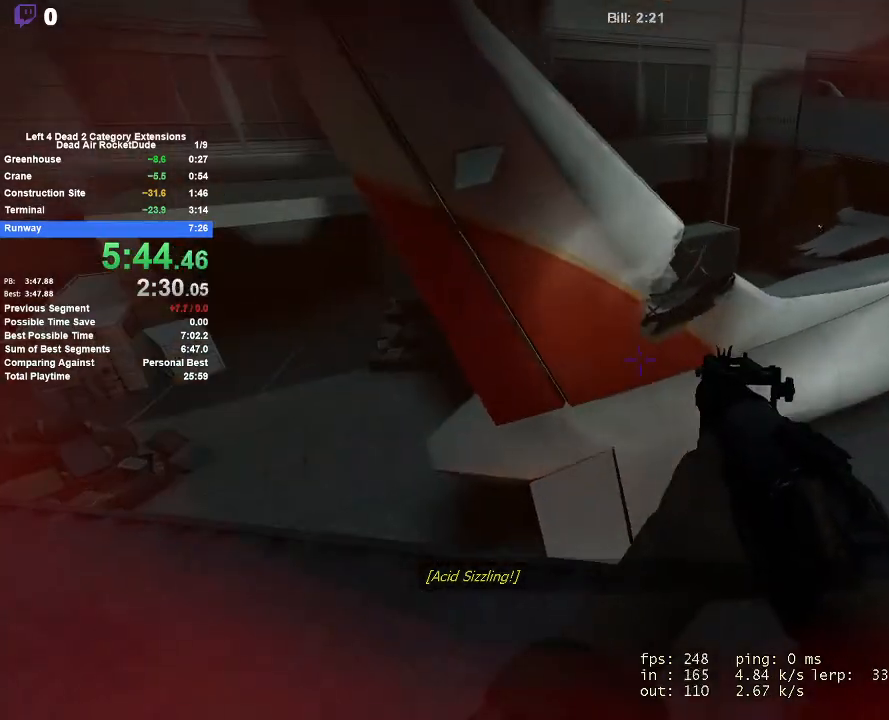
{"keys": ["a", "w"], "mouse": [], "events": [[217, "w", "down"]]}
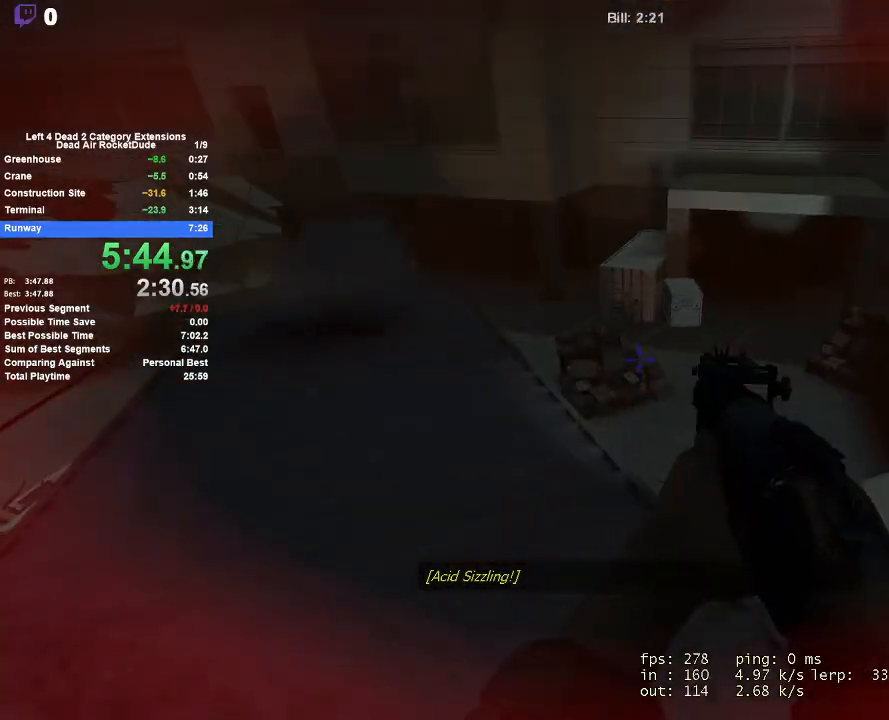
{"keys": ["a", "w"], "mouse": [], "events": []}
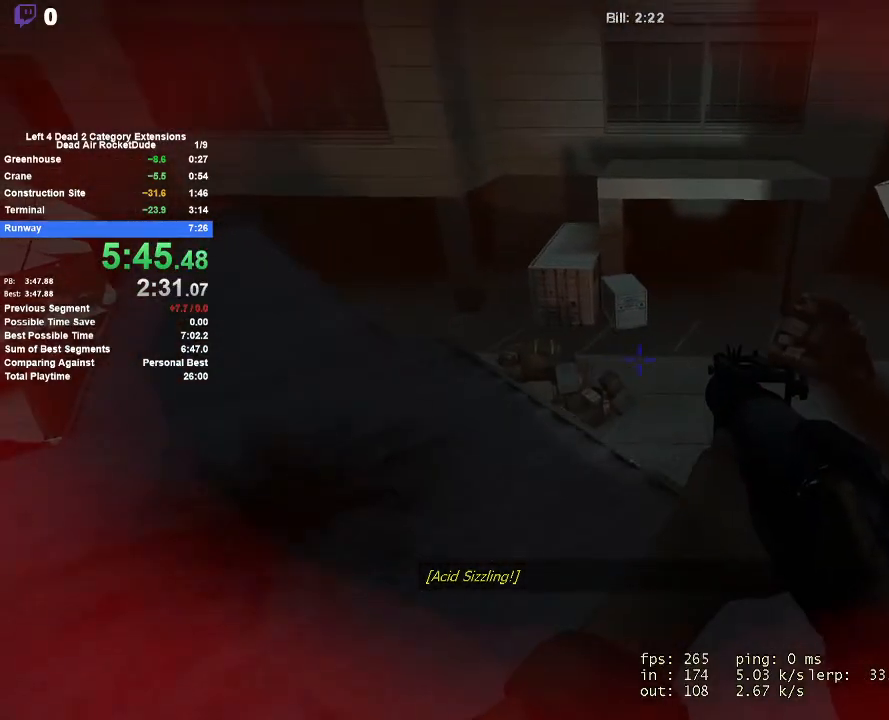
{"keys": ["a", "w"], "mouse": [], "events": []}
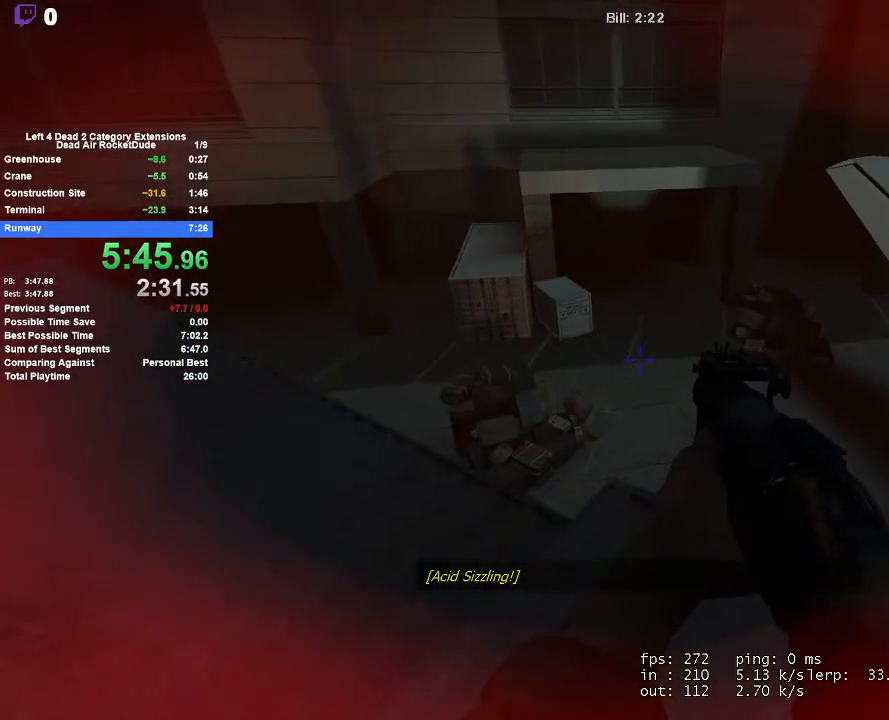
{"keys": ["a"], "mouse": [], "events": [[133, "w", "up"]]}
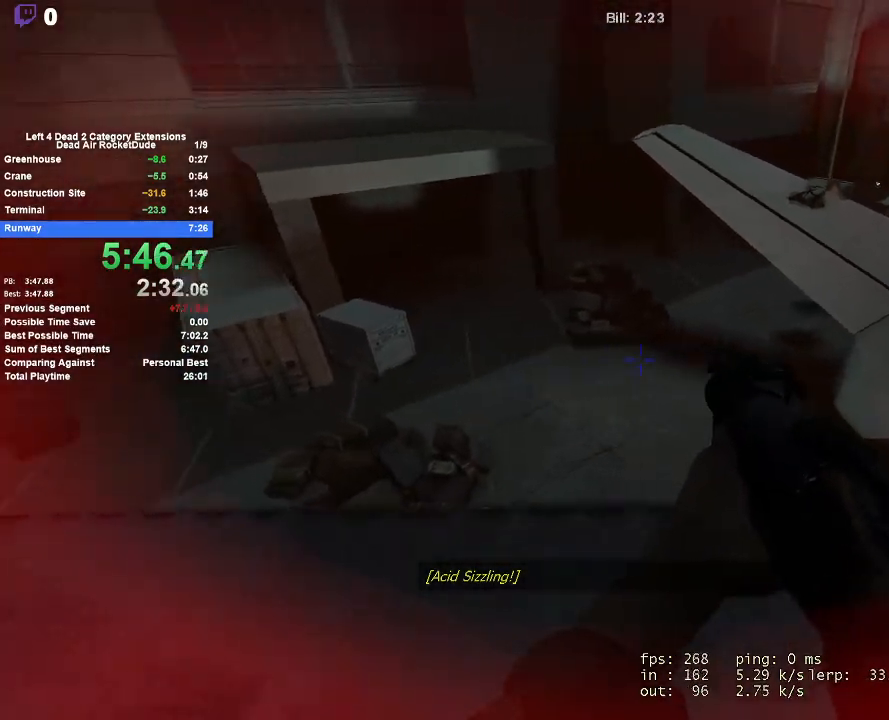
{"keys": ["a"], "mouse": [], "events": []}
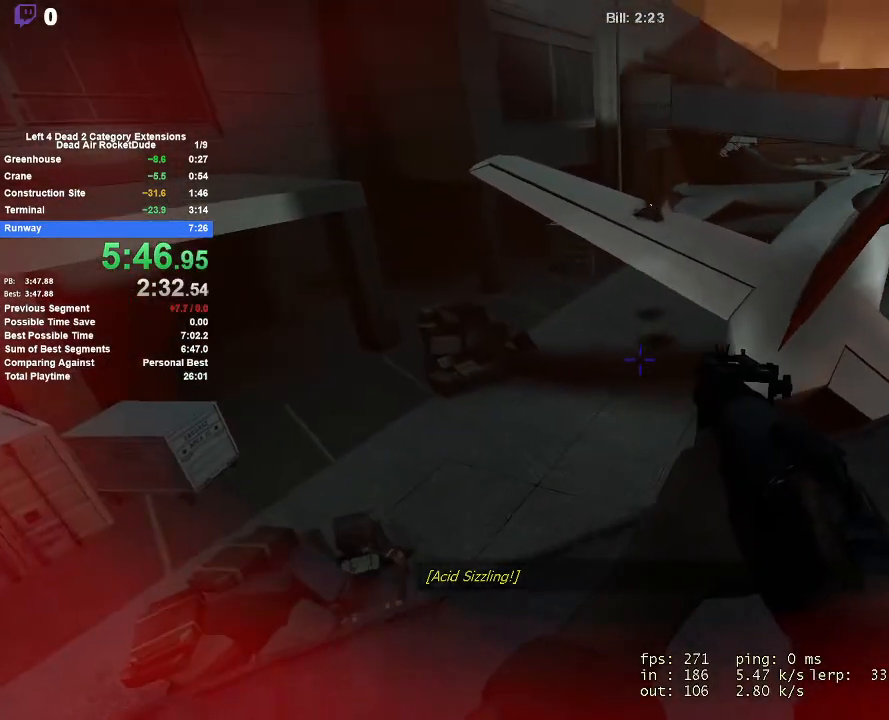
{"keys": [], "mouse": [], "events": [[117, "s", "down"], [483, "a", "up"], [483, "s", "up"]]}
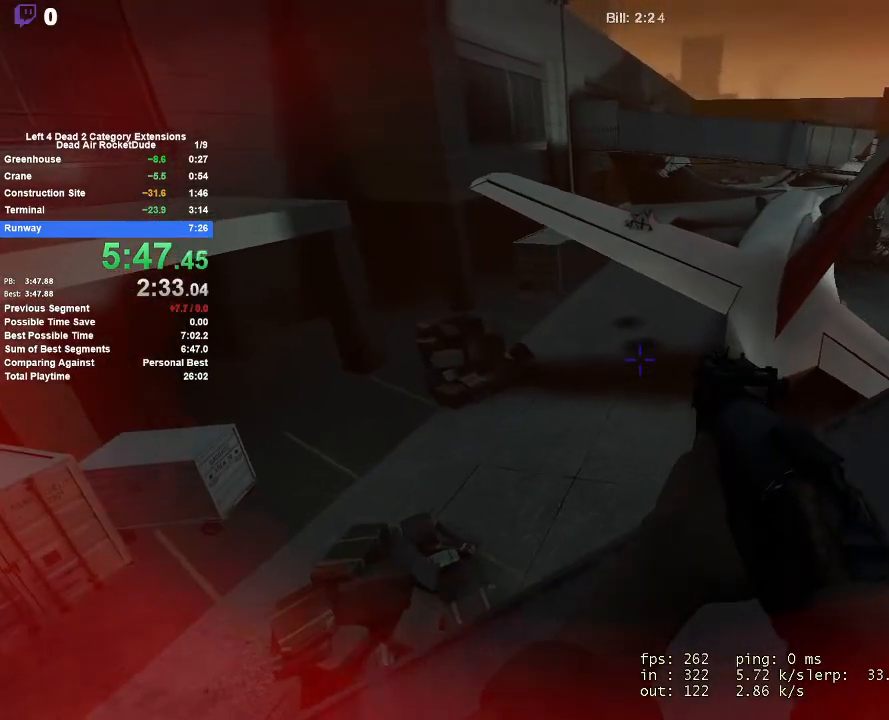
{"keys": ["d", "w"], "mouse": [], "events": [[417, "d", "down"], [467, "w", "down"]]}
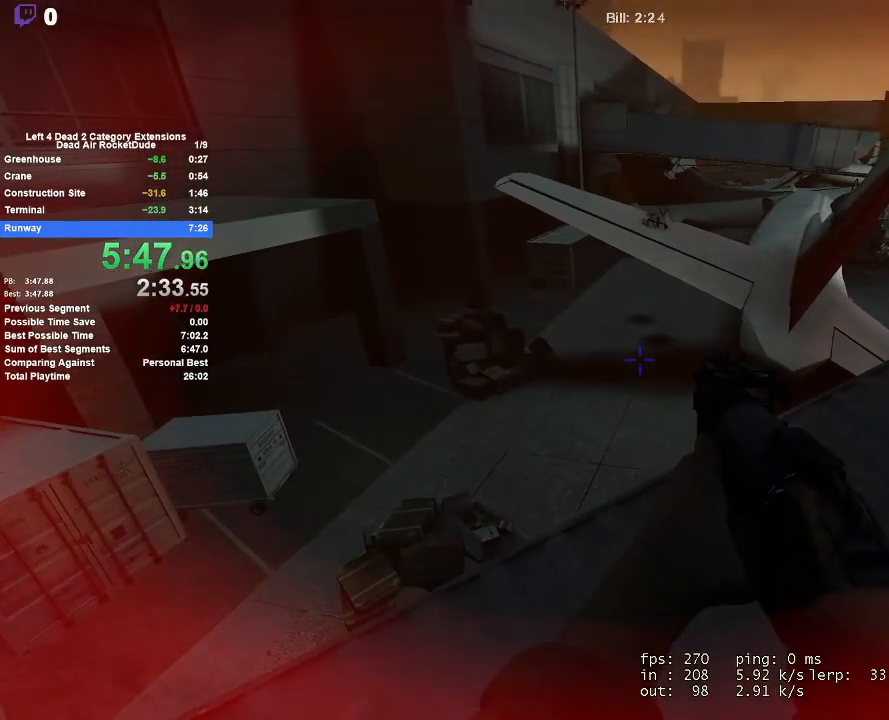
{"keys": ["d", "w"], "mouse": [], "events": []}
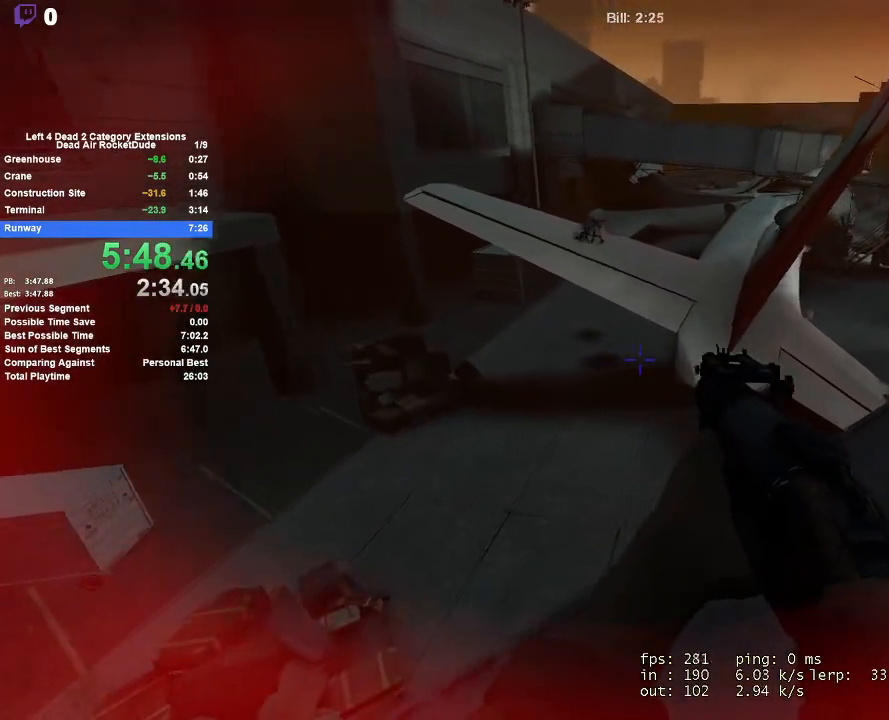
{"keys": ["d", "w"], "mouse": [], "events": []}
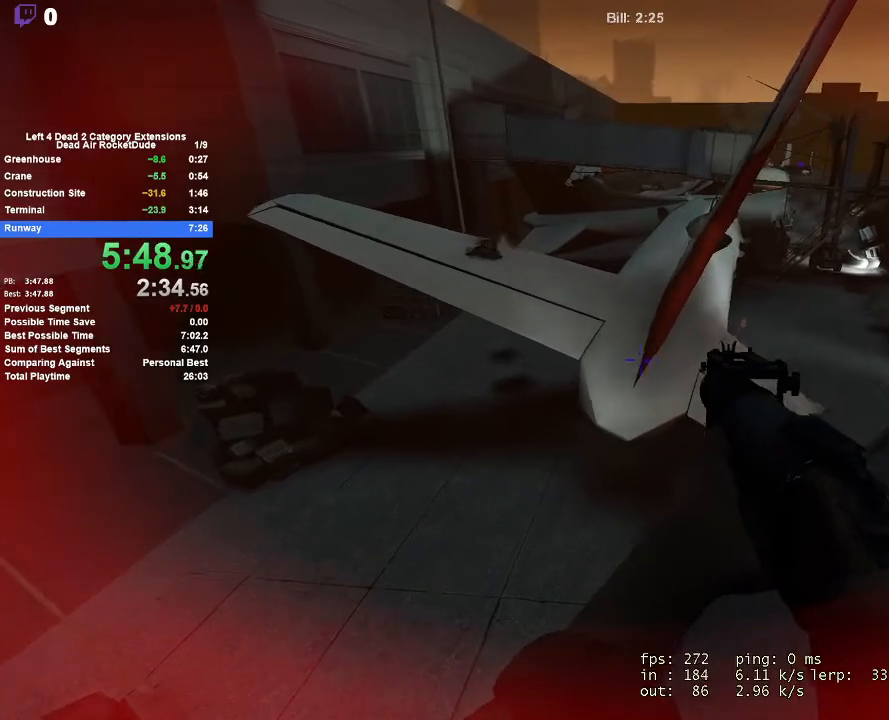
{"keys": ["d", "w"], "mouse": [], "events": [[83, "w", "up"], [183, "w", "down"]]}
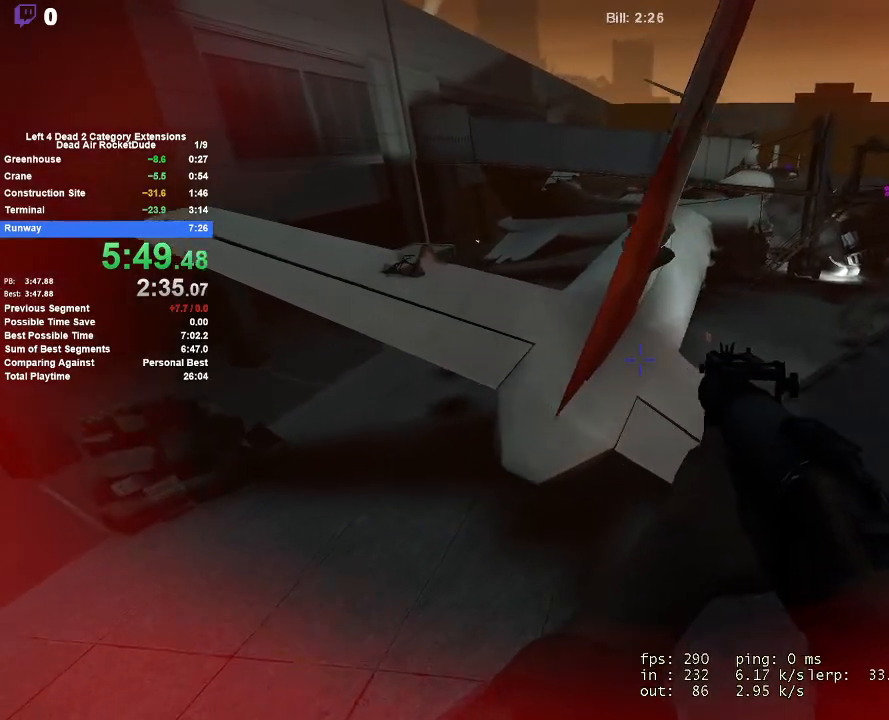
{"keys": ["d", "w"], "mouse": [], "events": [[183, "w", "up"], [333, "w", "down"]]}
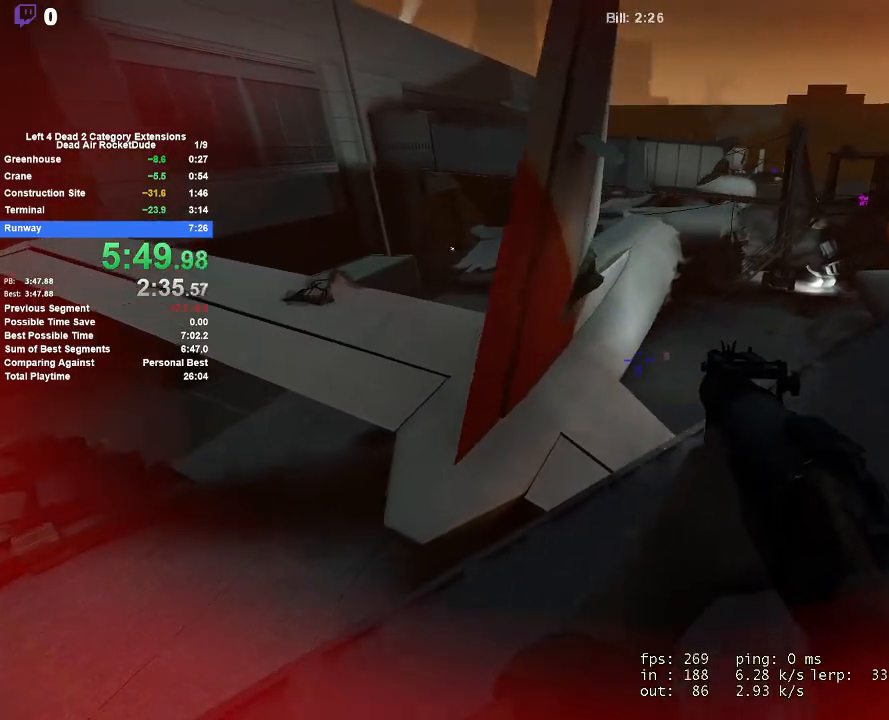
{"keys": ["w"], "mouse": [], "events": [[67, "w", "up"], [200, "w", "down"], [400, "d", "up"]]}
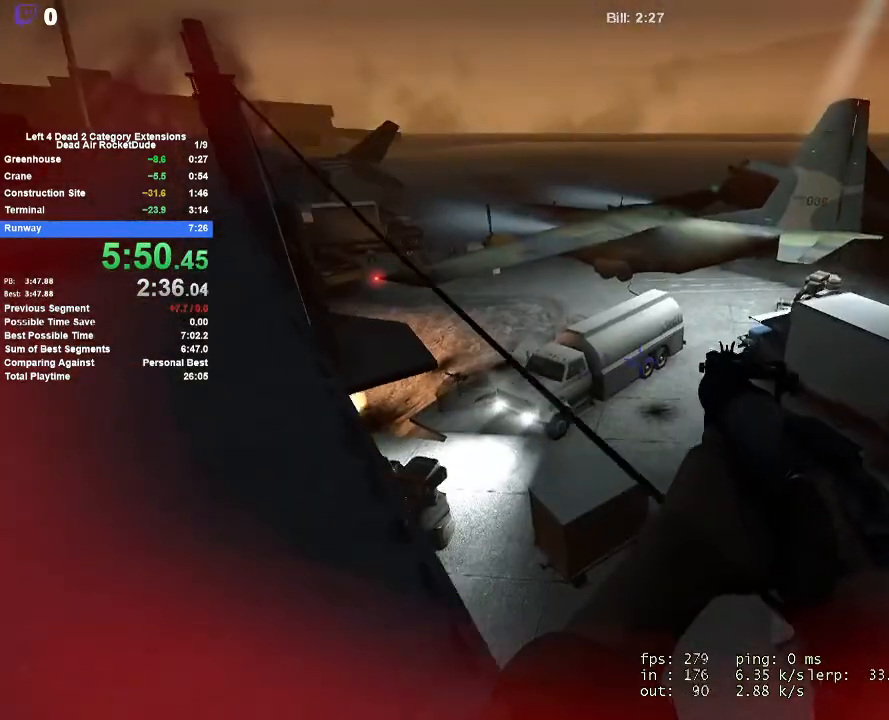
{"keys": ["w"], "mouse": [], "events": [[33, "a", "down"], [33, "w", "up"], [317, "a", "up"], [417, "d", "down"], [450, "w", "down"], [500, "d", "up"]]}
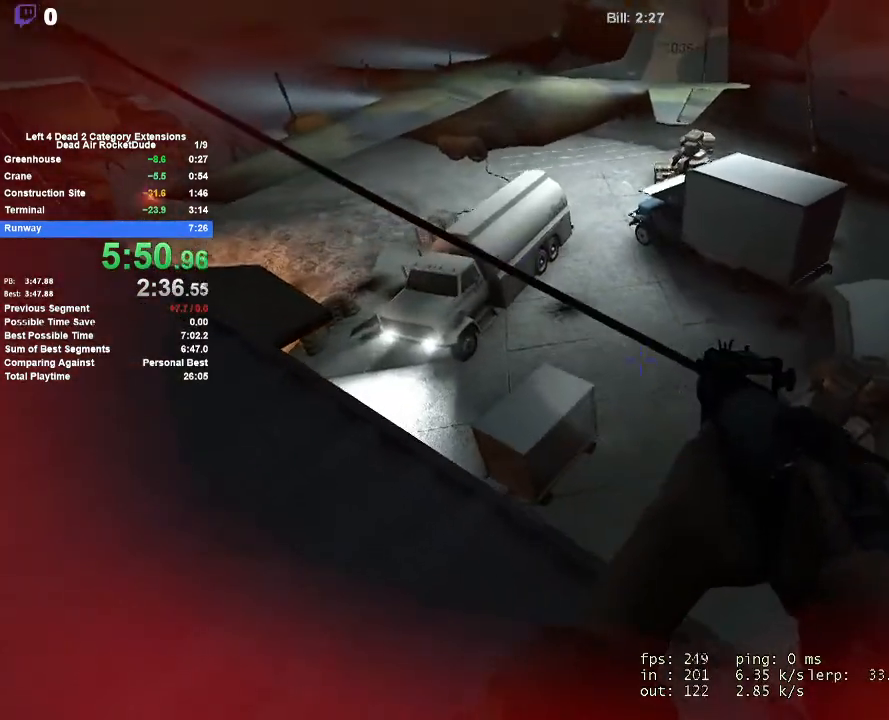
{"keys": [], "mouse": [], "events": [[100, "w", "up"], [200, "a", "down"], [283, "a", "up"]]}
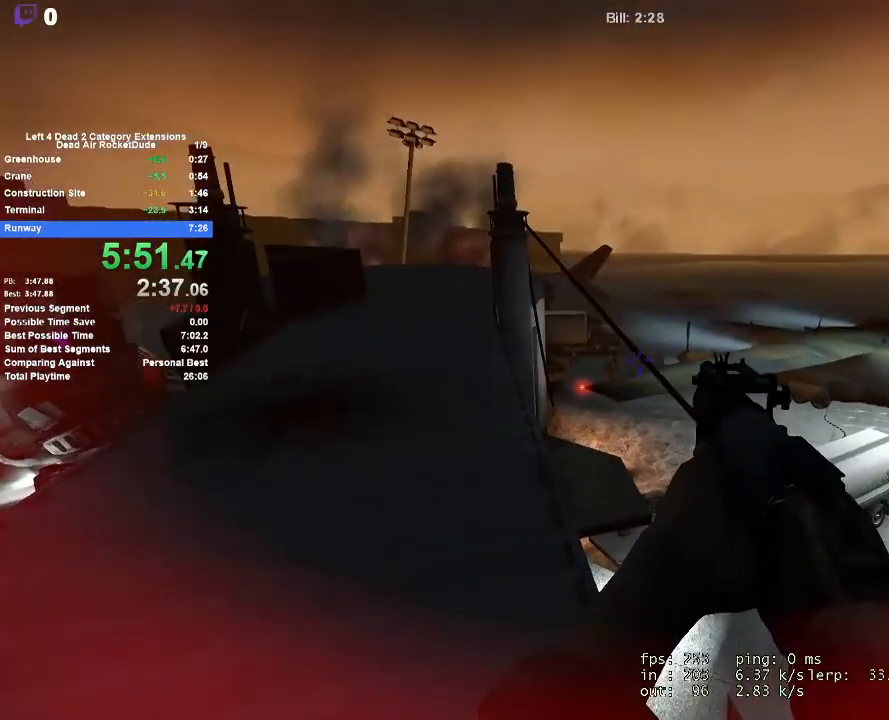
{"keys": ["d", "w"], "mouse": ["left"], "events": [[67, "mouse_left", "down"], [200, "a", "down"], [200, "mouse_left", "up"], [300, "a", "up"], [433, "d", "down"], [433, "w", "down"], [483, "mouse_left", "down"]]}
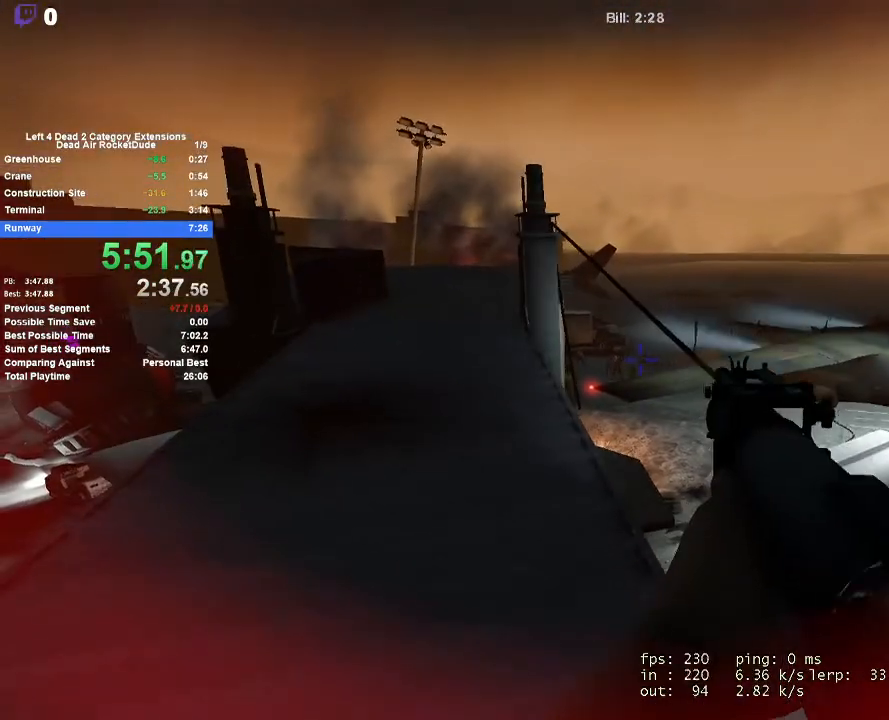
{"keys": [], "mouse": ["left"], "events": [[83, "d", "up"], [83, "mouse_left", "up"], [83, "w", "up"], [183, "mouse_left", "down"], [267, "a", "down"], [267, "mouse_left", "up"], [317, "mouse_left", "down"], [367, "a", "up"], [450, "mouse_left", "up"], [500, "mouse_left", "down"]]}
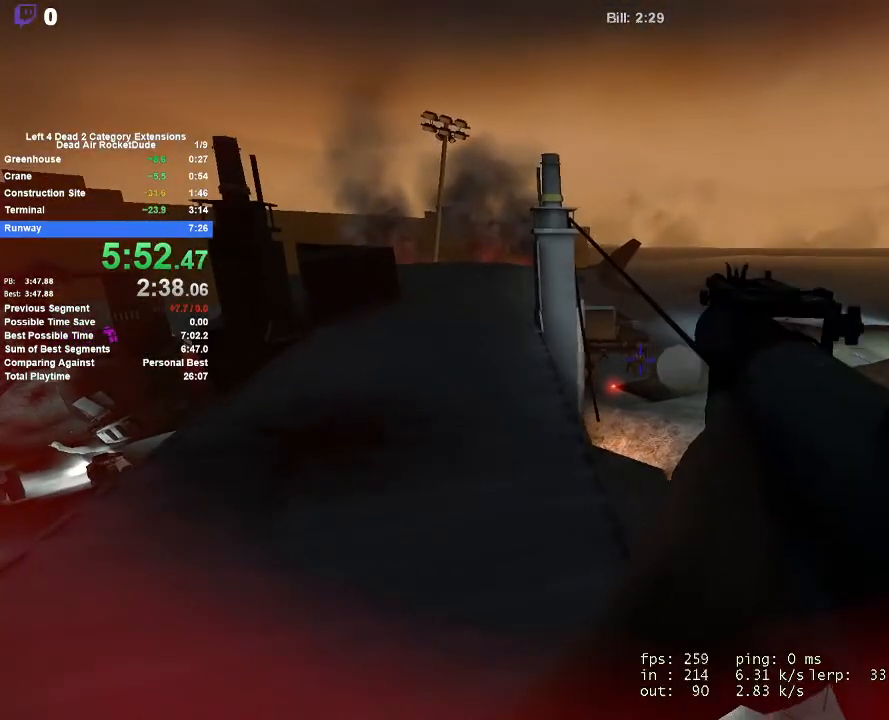
{"keys": [], "mouse": [], "events": [[100, "mouse_left", "up"], [150, "mouse_left", "down"], [233, "mouse_left", "up"], [333, "mouse_left", "down"], [433, "mouse_left", "up"]]}
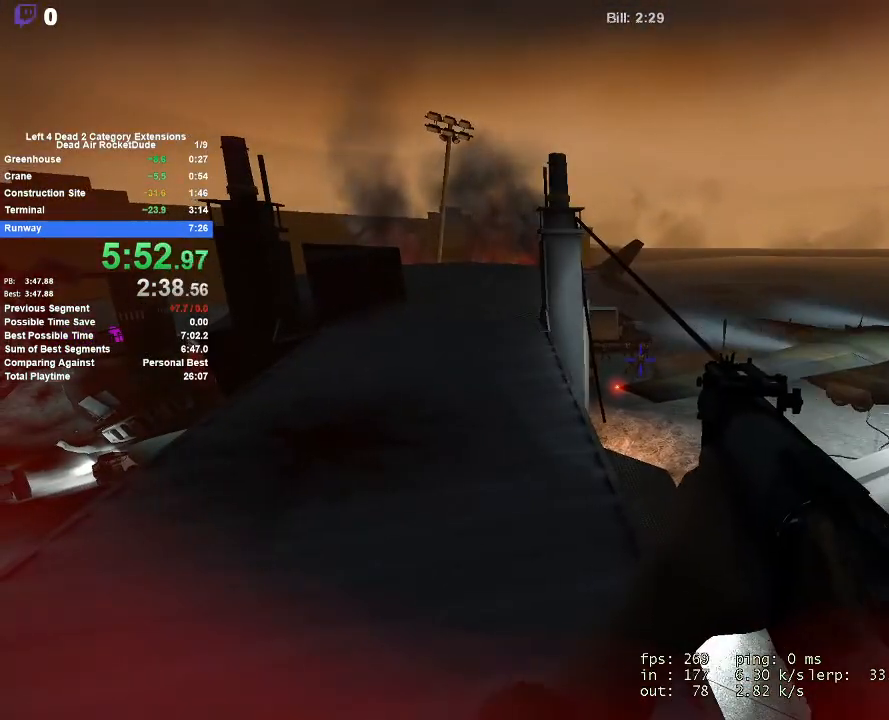
{"keys": [], "mouse": [], "events": [[17, "mouse_left", "down"], [67, "a", "down"], [117, "mouse_left", "up"], [117, "w", "down"], [200, "mouse_left", "down"], [300, "mouse_left", "up"], [350, "a", "up"], [350, "w", "up"]]}
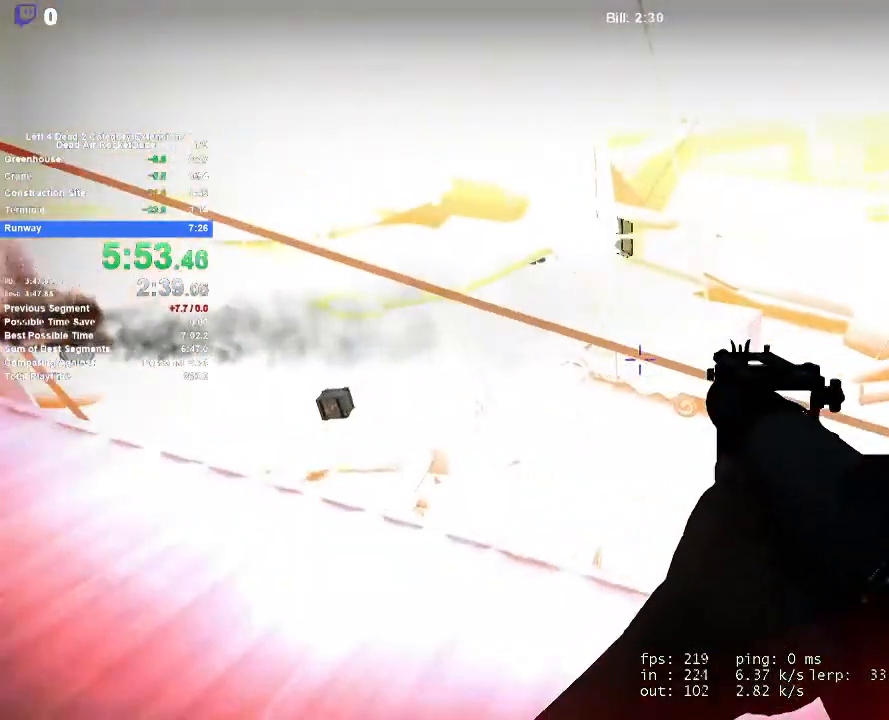
{"keys": ["d"], "mouse": [], "events": [[83, "d", "down"], [217, "d", "up"], [367, "d", "down"]]}
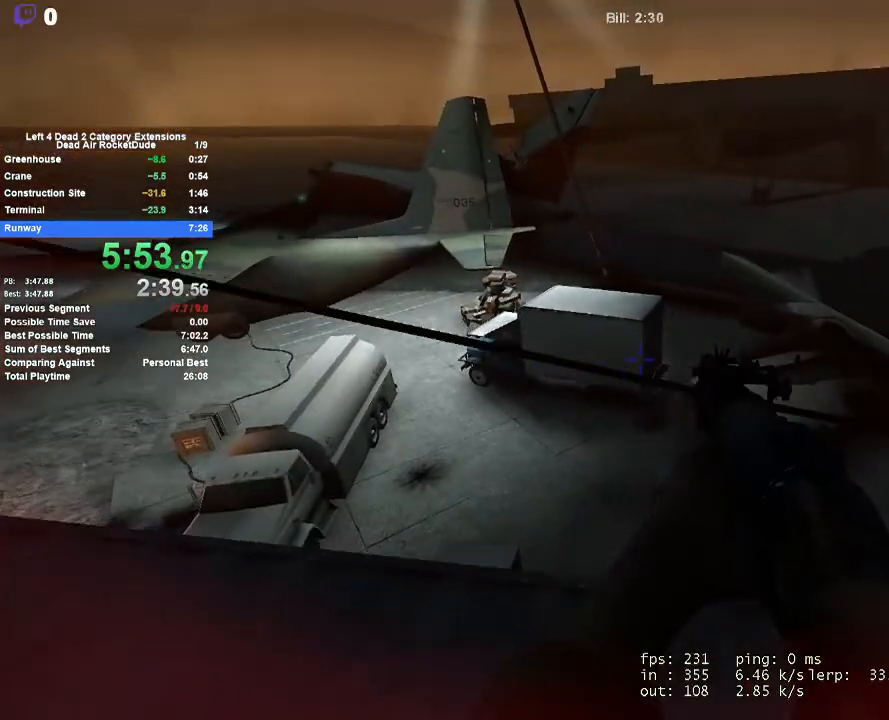
{"keys": [], "mouse": [], "events": [[50, "d", "up"], [283, "a", "down"], [467, "a", "up"]]}
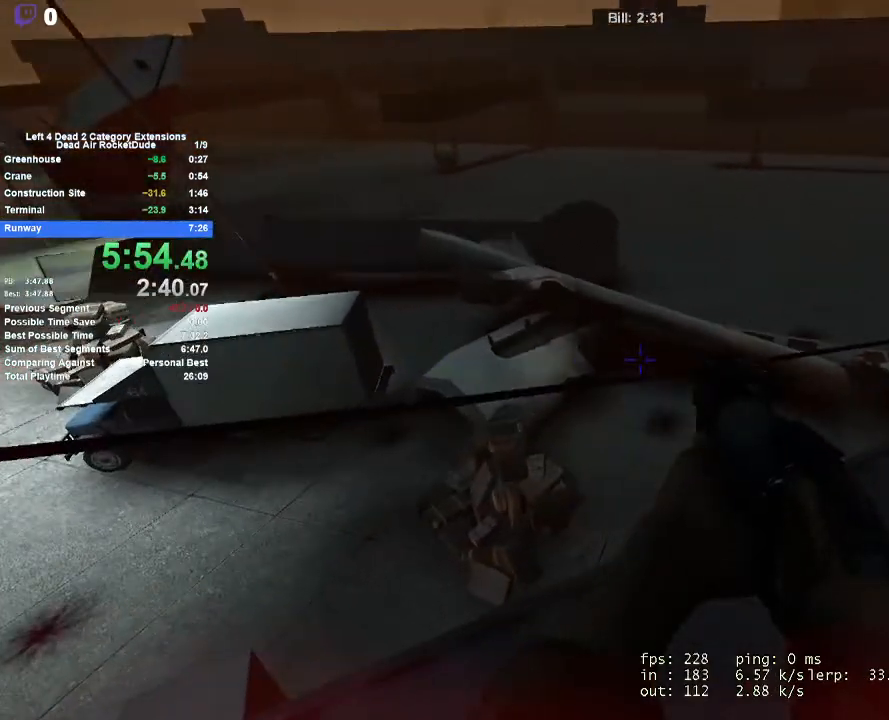
{"keys": [], "mouse": [], "events": [[250, "d", "down"], [433, "d", "up"]]}
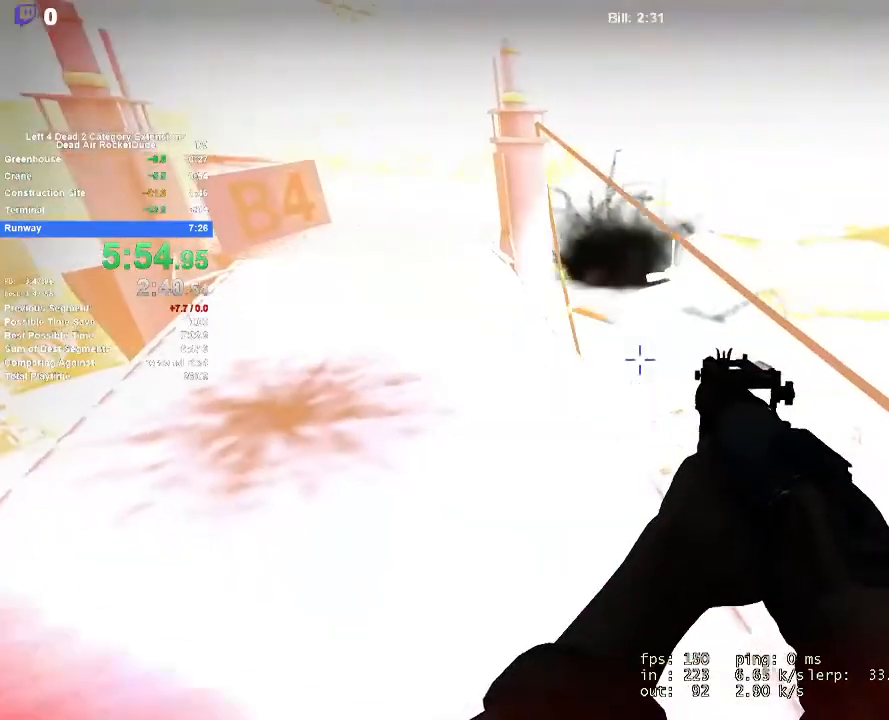
{"keys": ["w"], "mouse": [], "events": [[500, "w", "down"]]}
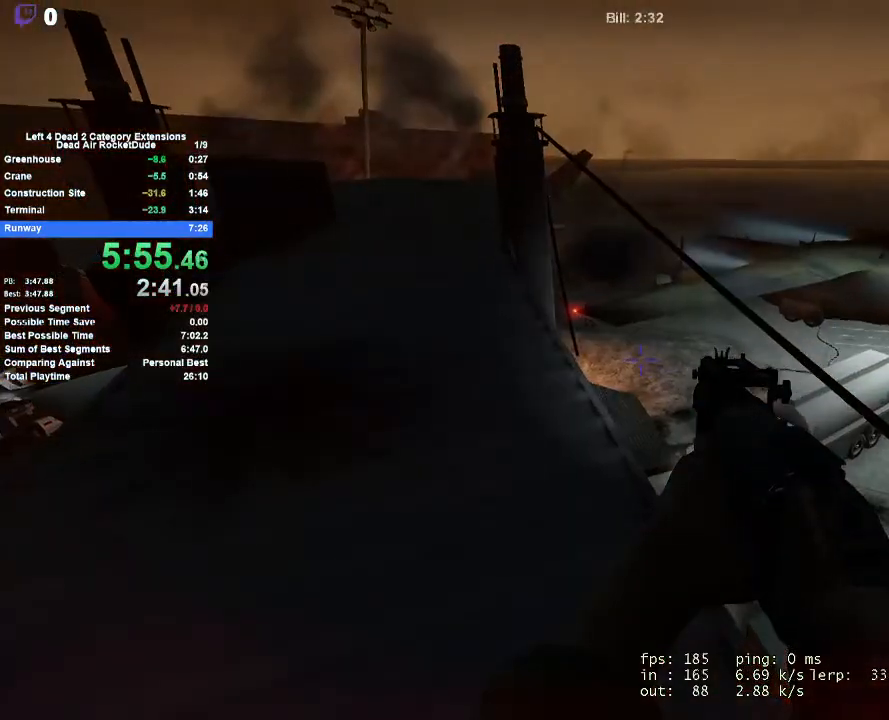
{"keys": [], "mouse": [], "events": [[50, "d", "down"], [100, "d", "up"], [100, "w", "up"], [283, "d", "down"], [333, "d", "up"]]}
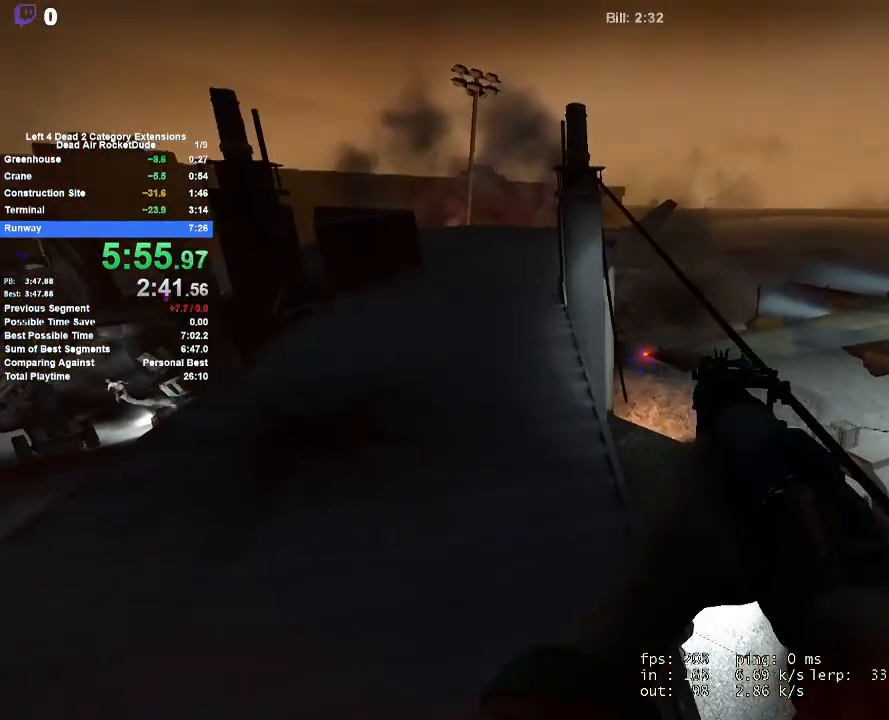
{"keys": [], "mouse": ["left"], "events": [[67, "mouse_left", "down"], [200, "mouse_left", "up"], [250, "mouse_left", "down"], [400, "mouse_left", "up"], [433, "mouse_left", "down"]]}